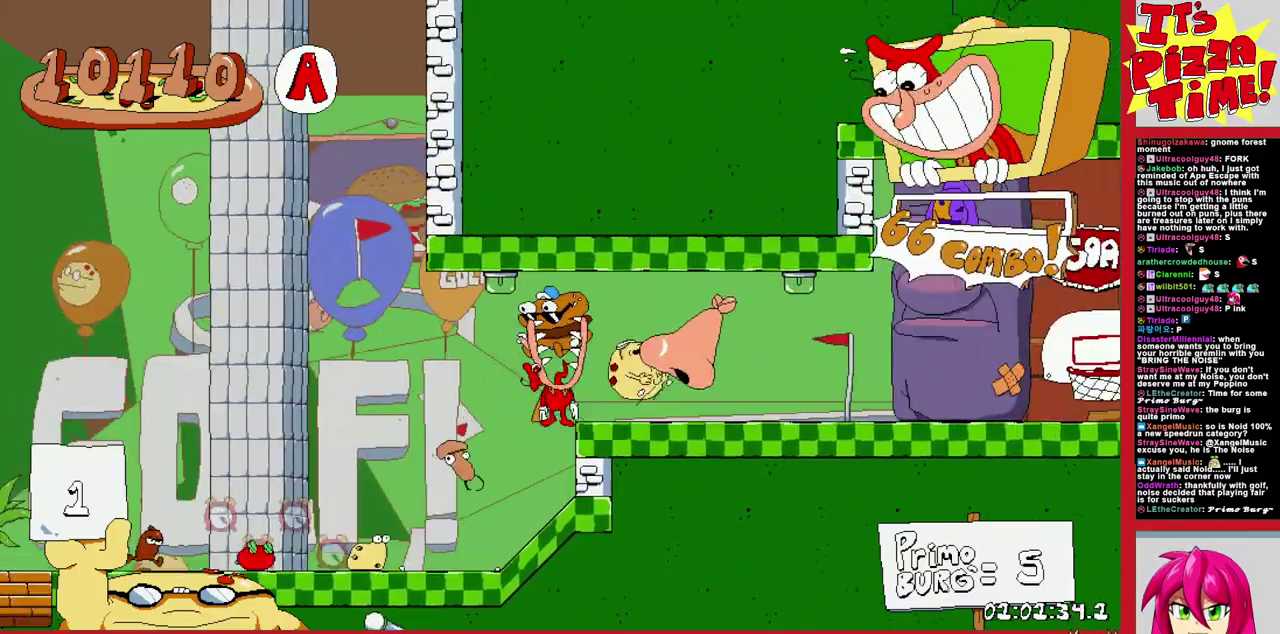
Gameplay with a controller (Nintendo layout); each line is a JSON object with the inputs held at the frame after it. "events" lists button and stick changes between this image and that frame as [ms after this image, input, new state], when the widget could be followed in between. Not read: L3 R2 R3.
{"buttons": ["DPAD_LEFT"], "events": [[150, "DPAD_DOWN", "down"], [167, "DPAD_RIGHT", "up"], [333, "DPAD_DOWN", "up"], [333, "DPAD_LEFT", "down"]]}
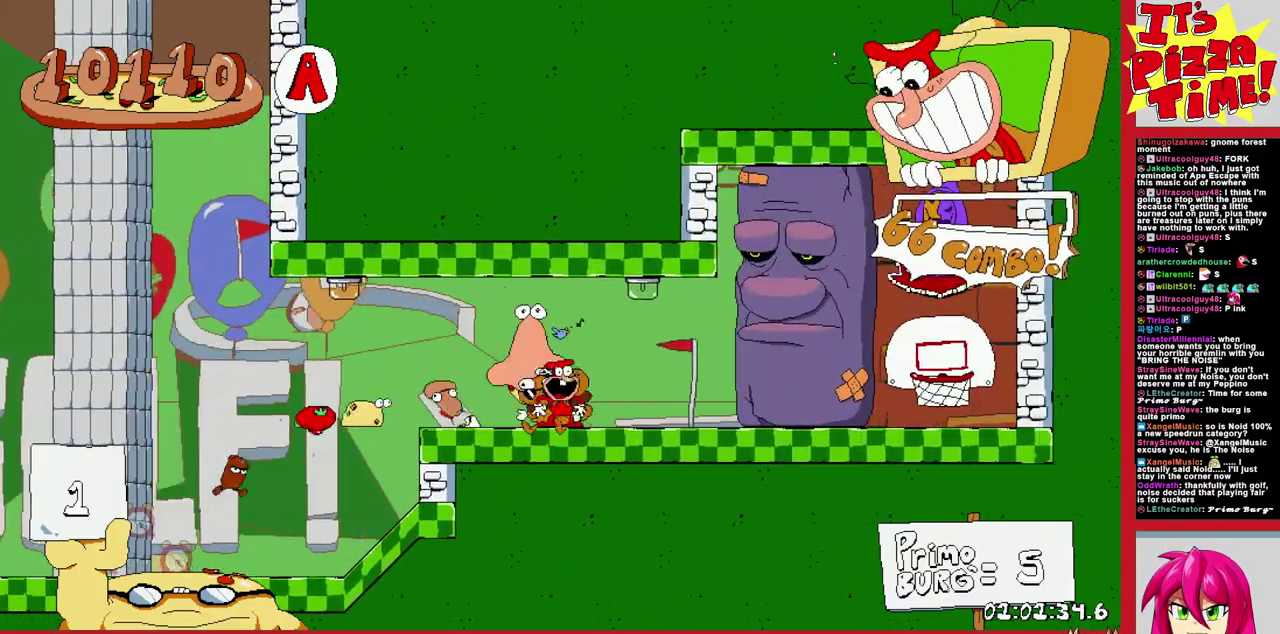
{"buttons": ["DPAD_LEFT"], "events": [[150, "DPAD_LEFT", "up"], [183, "DPAD_RIGHT", "down"], [233, "Y", "down"], [333, "DPAD_RIGHT", "up"], [333, "Y", "up"], [467, "DPAD_LEFT", "down"]]}
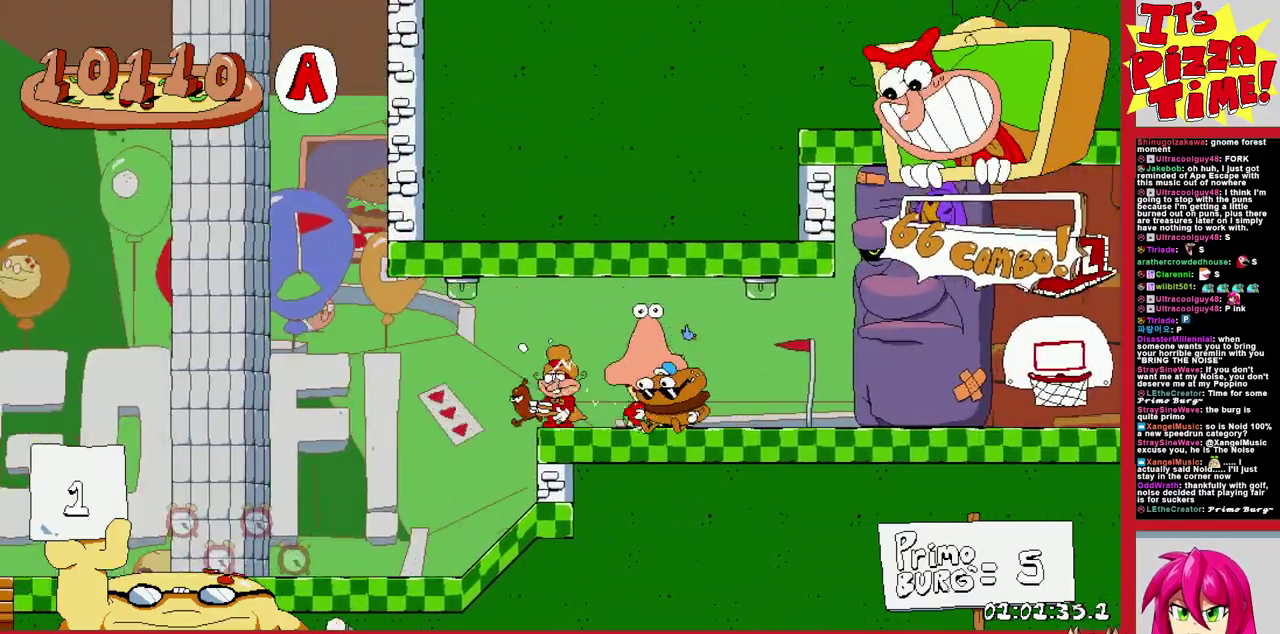
{"buttons": ["DPAD_DOWN", "DPAD_LEFT"], "events": [[17, "DPAD_LEFT", "up"], [150, "DPAD_DOWN", "down"], [283, "DPAD_DOWN", "up"], [317, "DPAD_LEFT", "down"], [483, "DPAD_DOWN", "down"]]}
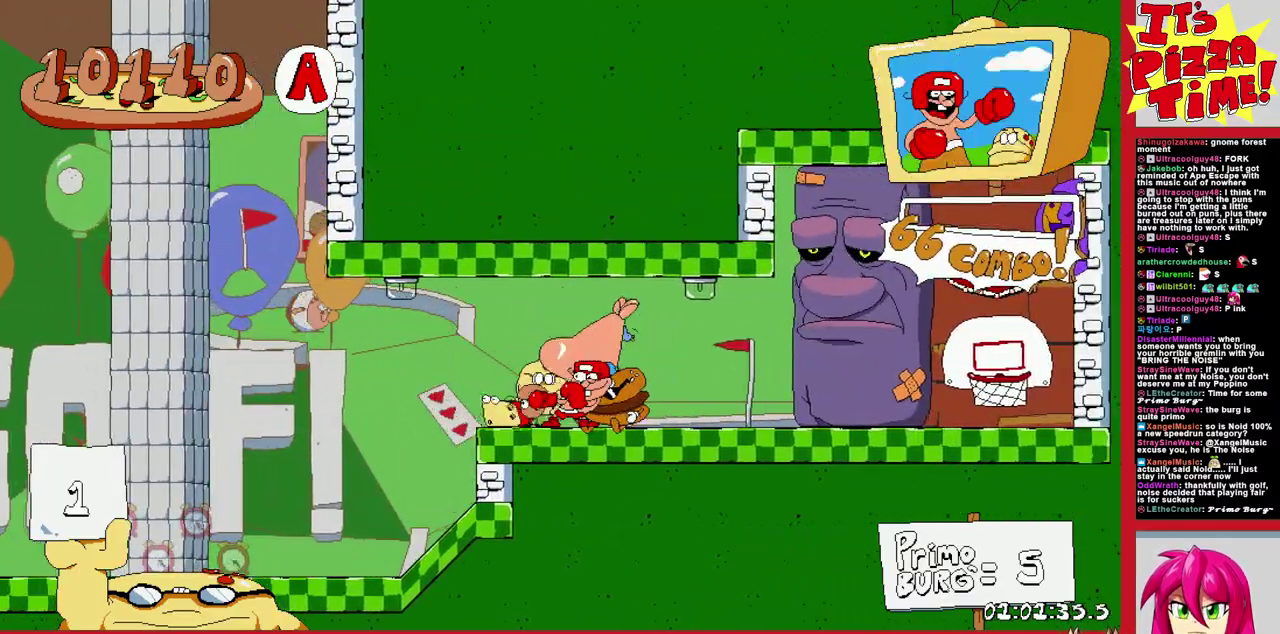
{"buttons": ["Y", "DPAD_RIGHT"], "events": [[33, "DPAD_DOWN", "up"], [67, "DPAD_LEFT", "up"], [283, "DPAD_RIGHT", "down"], [283, "DPAD_UP", "down"], [417, "Y", "down"], [433, "DPAD_UP", "up"]]}
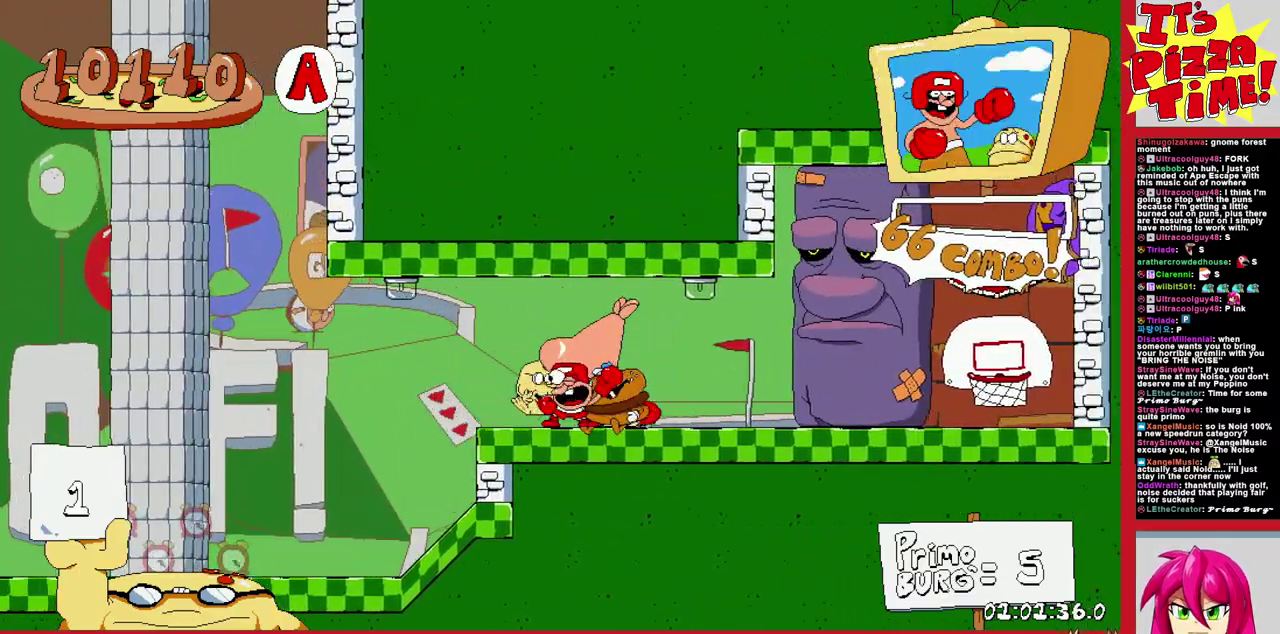
{"buttons": [], "events": [[100, "Y", "up"], [233, "DPAD_RIGHT", "up"]]}
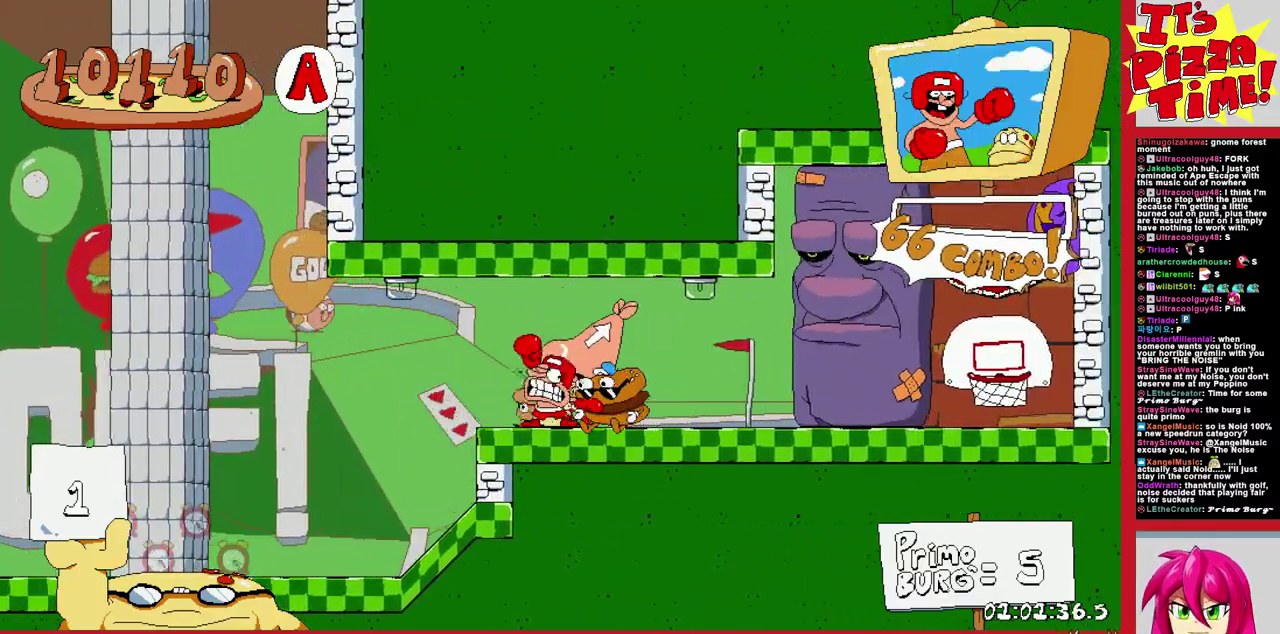
{"buttons": ["R1", "DPAD_DOWN", "DPAD_LEFT"], "events": [[117, "DPAD_LEFT", "down"], [350, "Y", "down"], [417, "R1", "down"], [433, "DPAD_DOWN", "down"], [450, "Y", "up"]]}
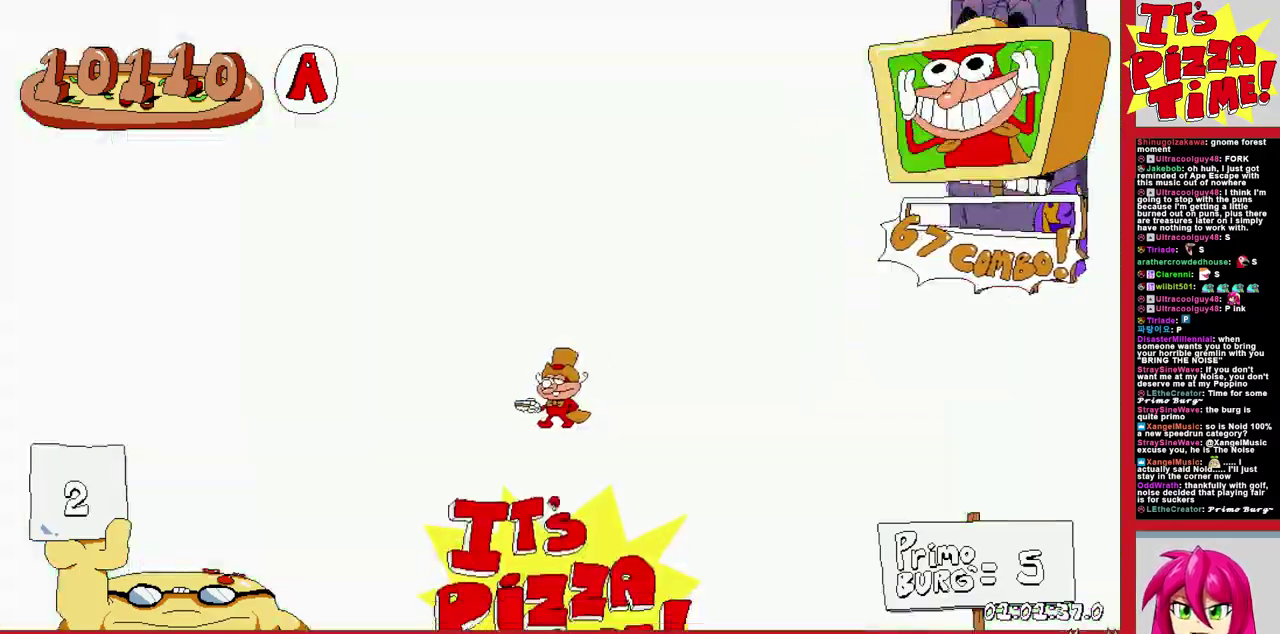
{"buttons": ["R1", "DPAD_DOWN", "DPAD_LEFT"], "events": []}
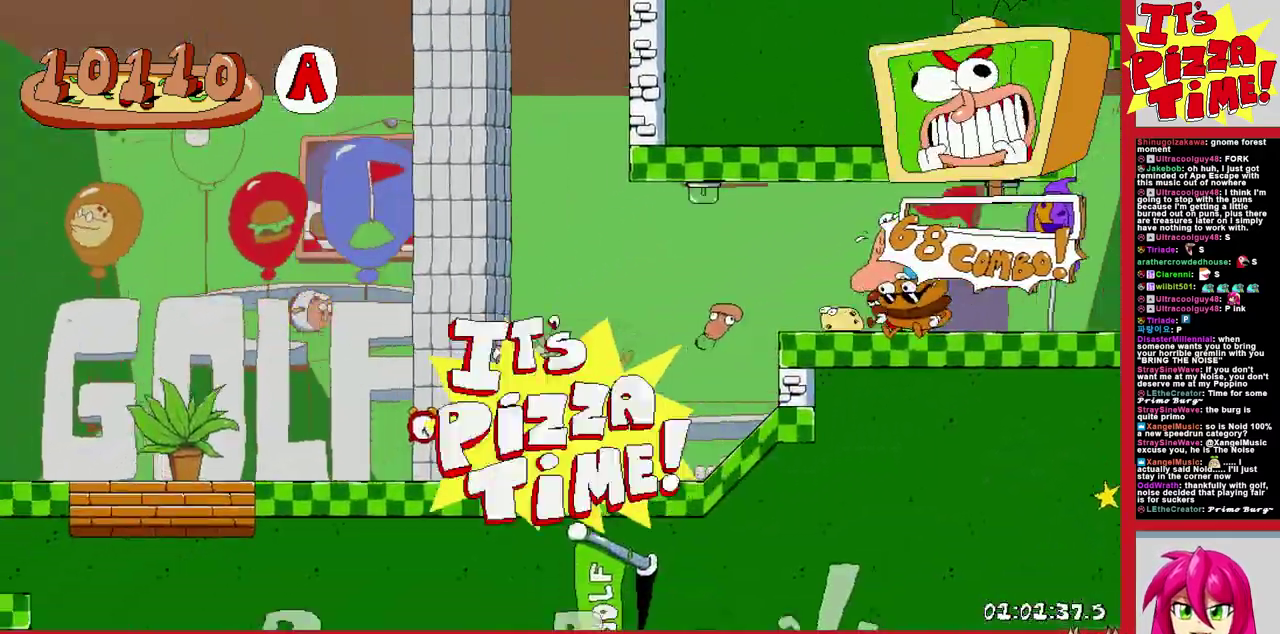
{"buttons": ["B", "R1", "DPAD_LEFT"], "events": [[33, "DPAD_DOWN", "up"], [350, "B", "down"]]}
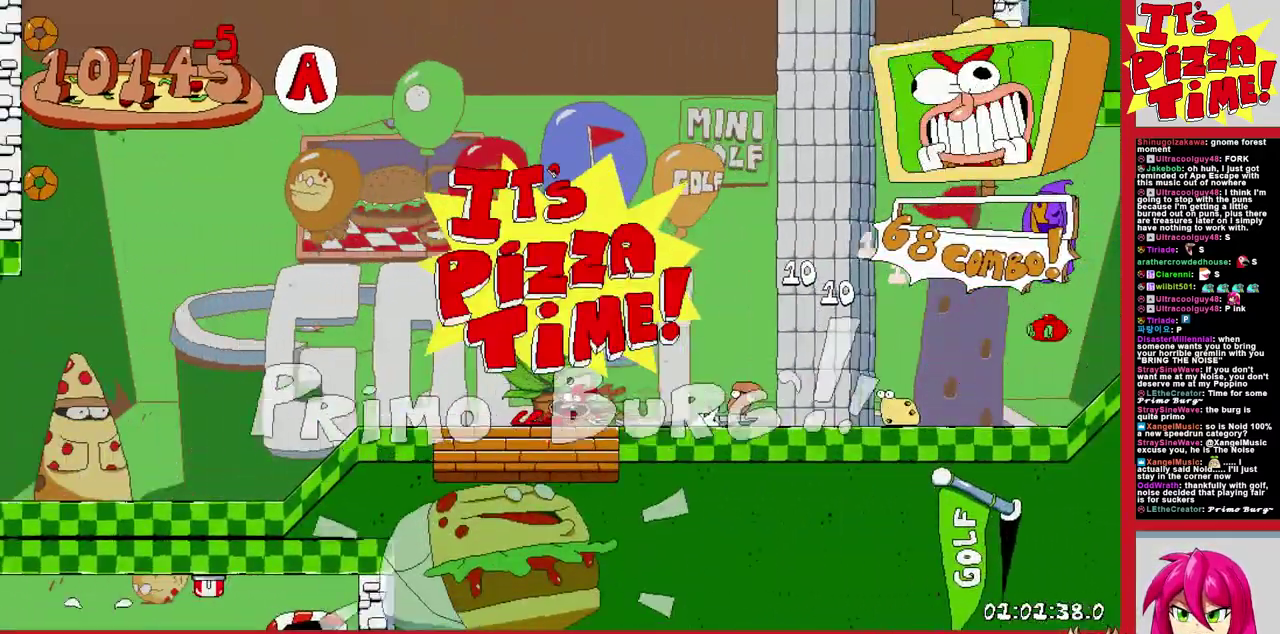
{"buttons": ["R1", "DPAD_LEFT"], "events": [[317, "B", "up"]]}
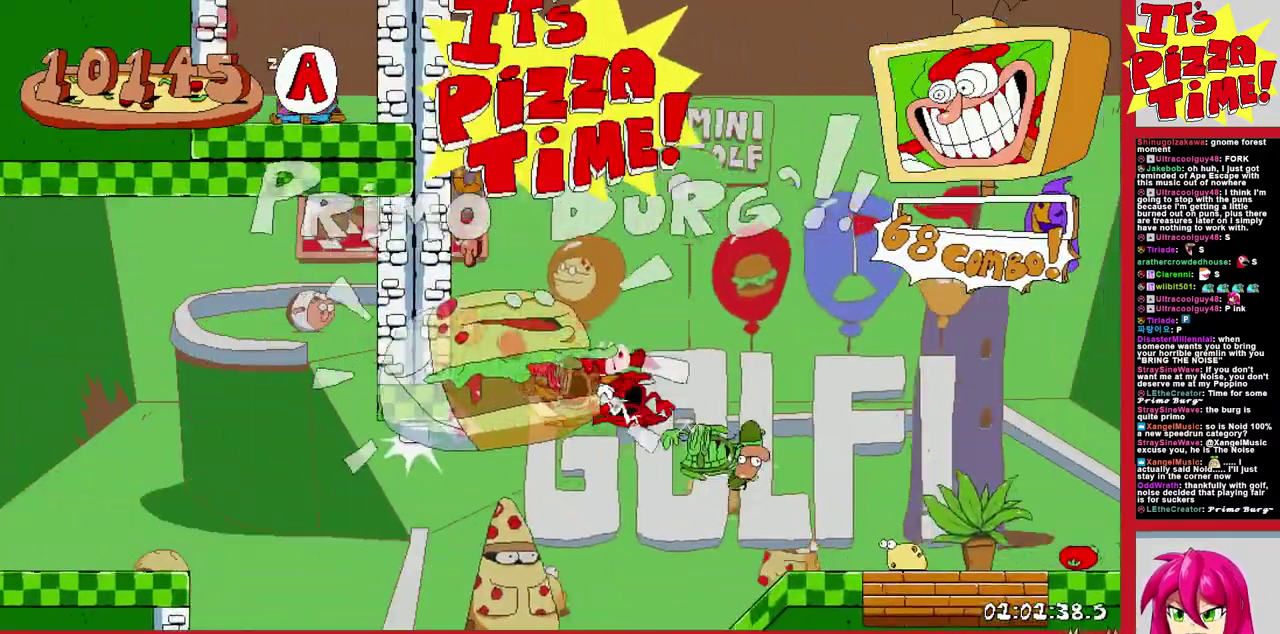
{"buttons": ["R1"], "events": [[400, "DPAD_LEFT", "up"]]}
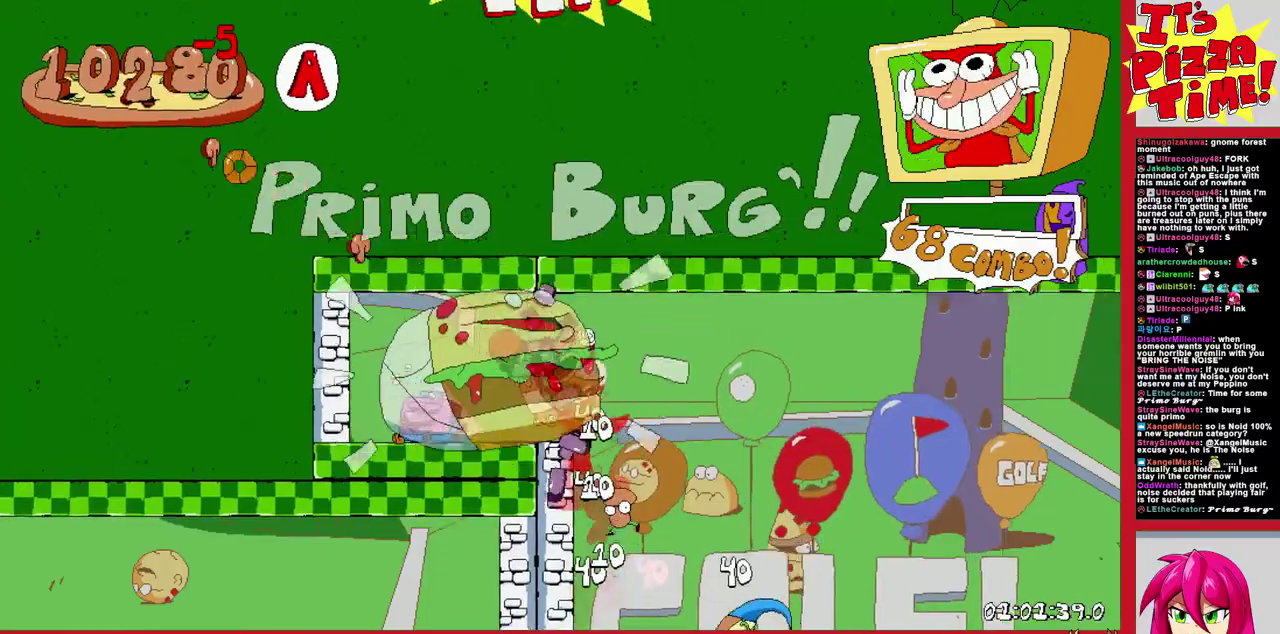
{"buttons": ["R1", "DPAD_DOWN", "DPAD_LEFT"], "events": [[33, "DPAD_RIGHT", "down"], [383, "DPAD_DOWN", "down"], [433, "DPAD_RIGHT", "up"], [450, "DPAD_LEFT", "down"]]}
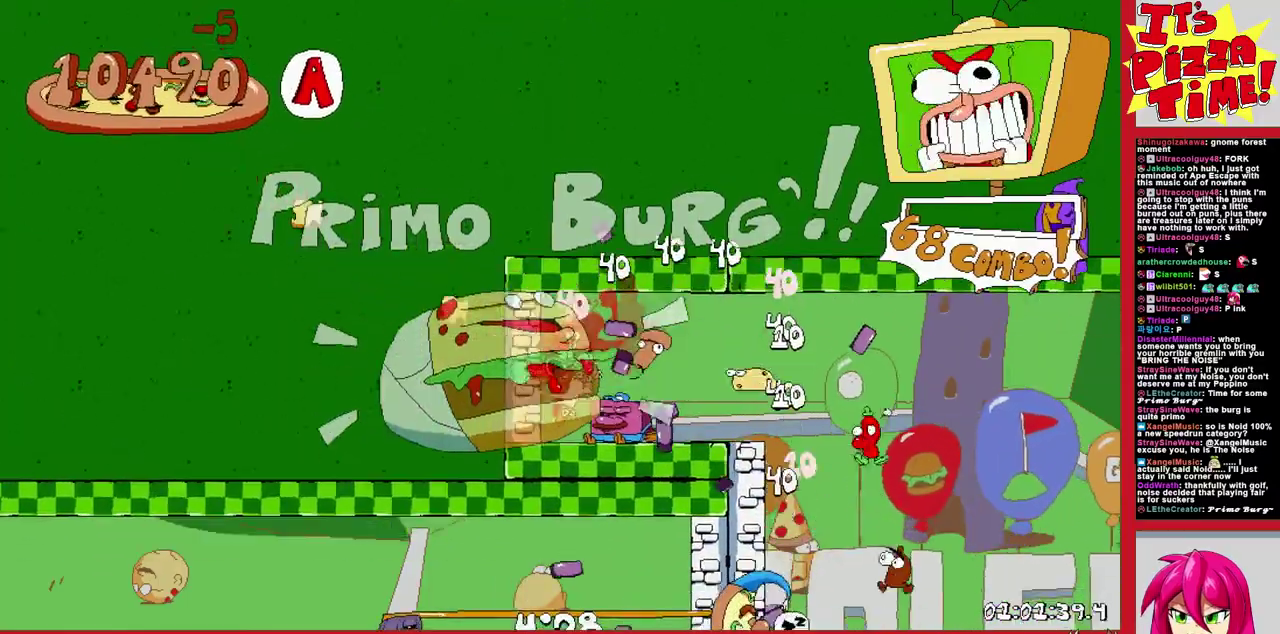
{"buttons": ["R1", "DPAD_DOWN"], "events": [[500, "DPAD_LEFT", "up"]]}
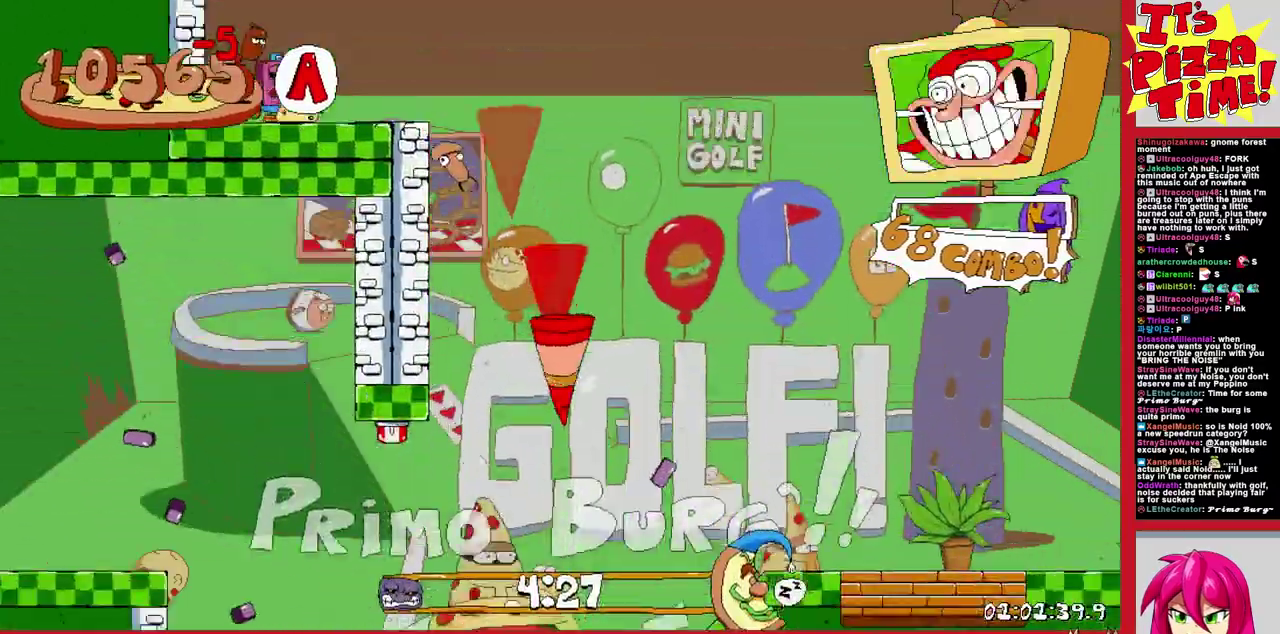
{"buttons": ["R1", "DPAD_RIGHT"], "events": [[33, "DPAD_RIGHT", "down"], [250, "Y", "down"], [333, "Y", "up"], [383, "DPAD_DOWN", "up"]]}
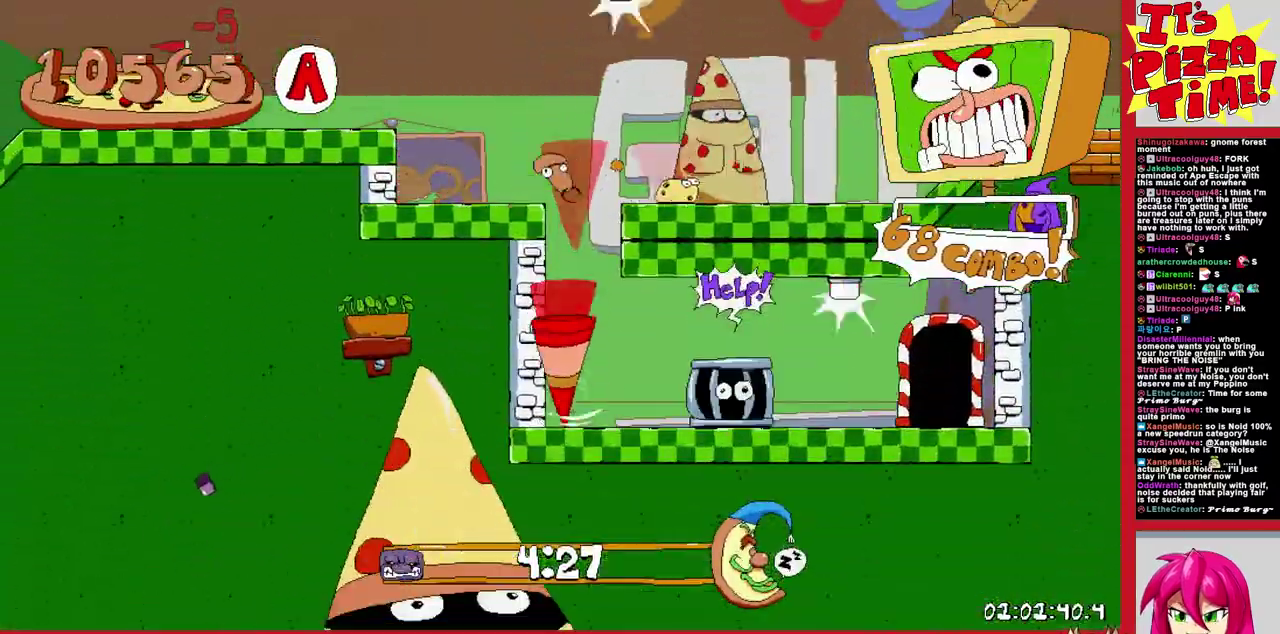
{"buttons": ["DPAD_RIGHT"], "events": [[67, "DPAD_UP", "down"], [200, "DPAD_RIGHT", "up"], [317, "DPAD_UP", "up"], [350, "R1", "up"], [483, "DPAD_RIGHT", "down"]]}
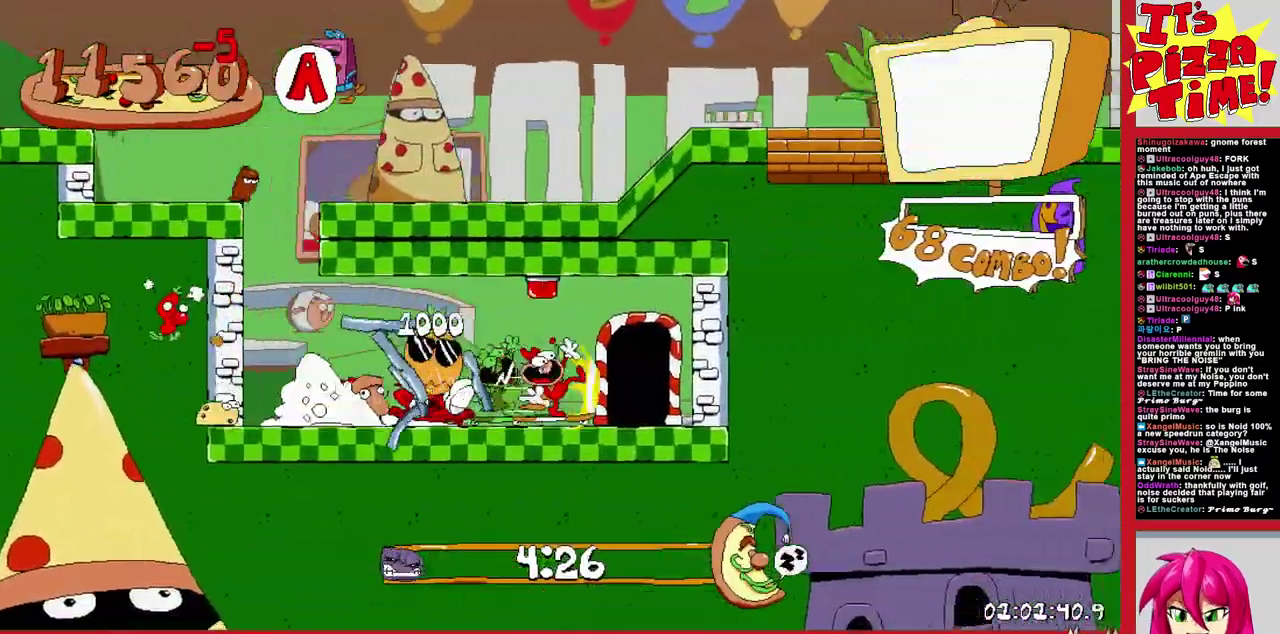
{"buttons": ["DPAD_RIGHT"], "events": []}
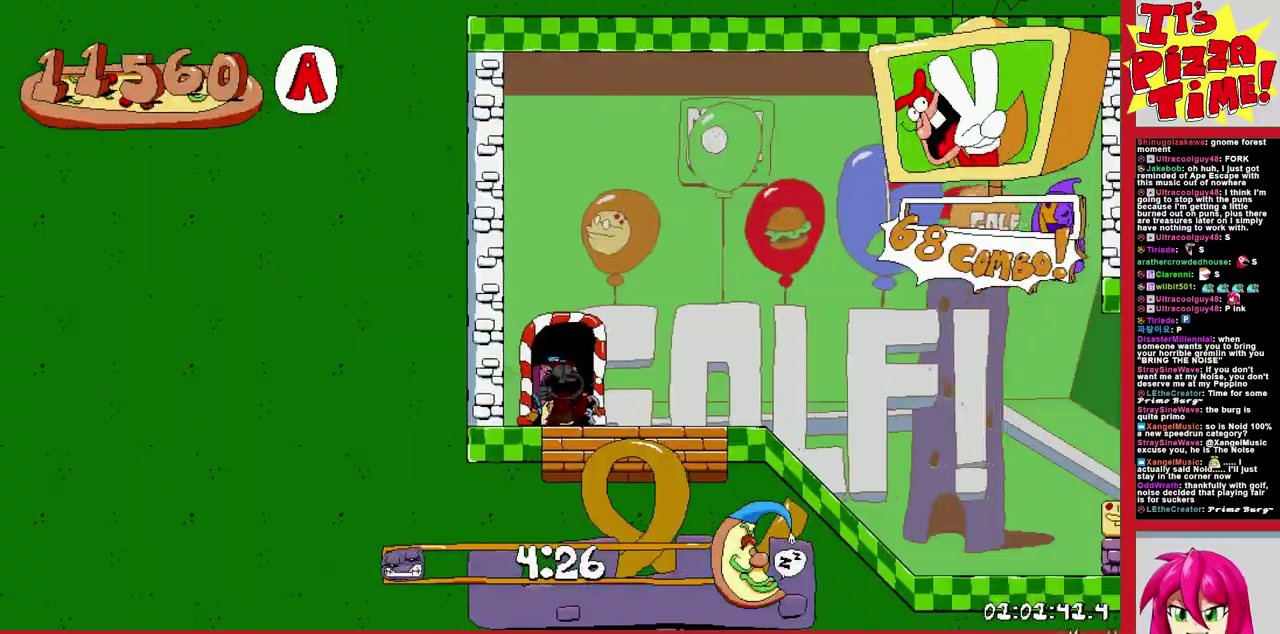
{"buttons": ["R1", "DPAD_RIGHT"], "events": [[67, "DPAD_DOWN", "down"], [67, "Y", "down"], [133, "R1", "down"], [217, "Y", "up"], [367, "DPAD_DOWN", "up"]]}
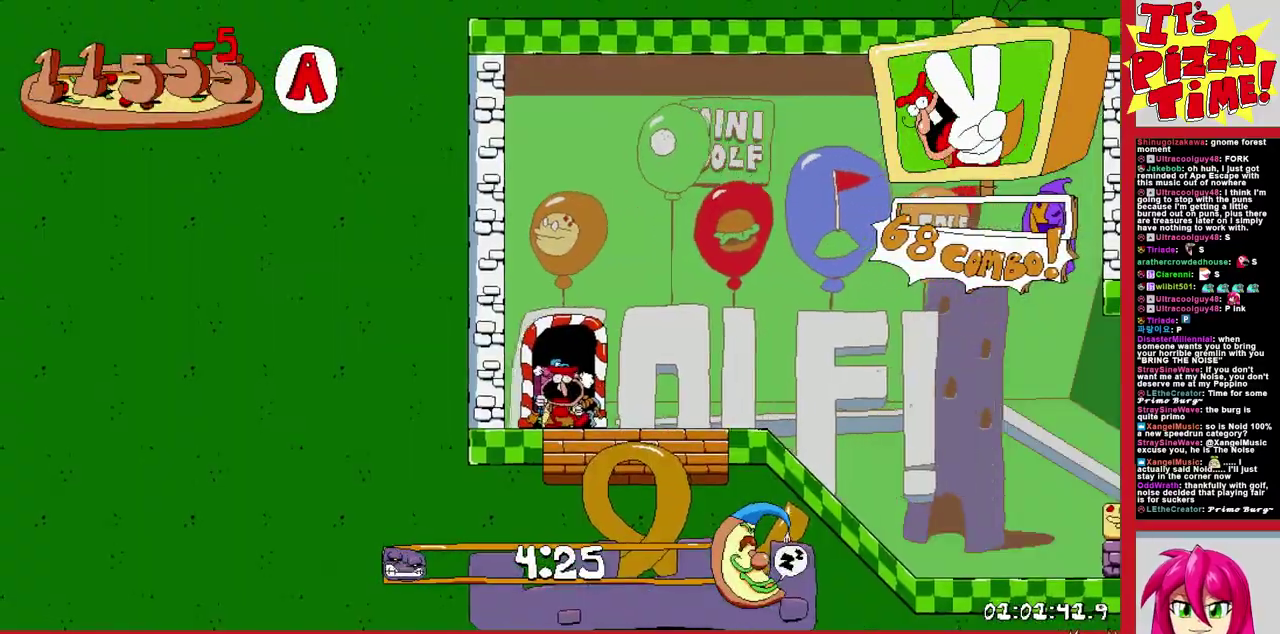
{"buttons": ["B", "R1", "DPAD_RIGHT"], "events": [[450, "B", "down"]]}
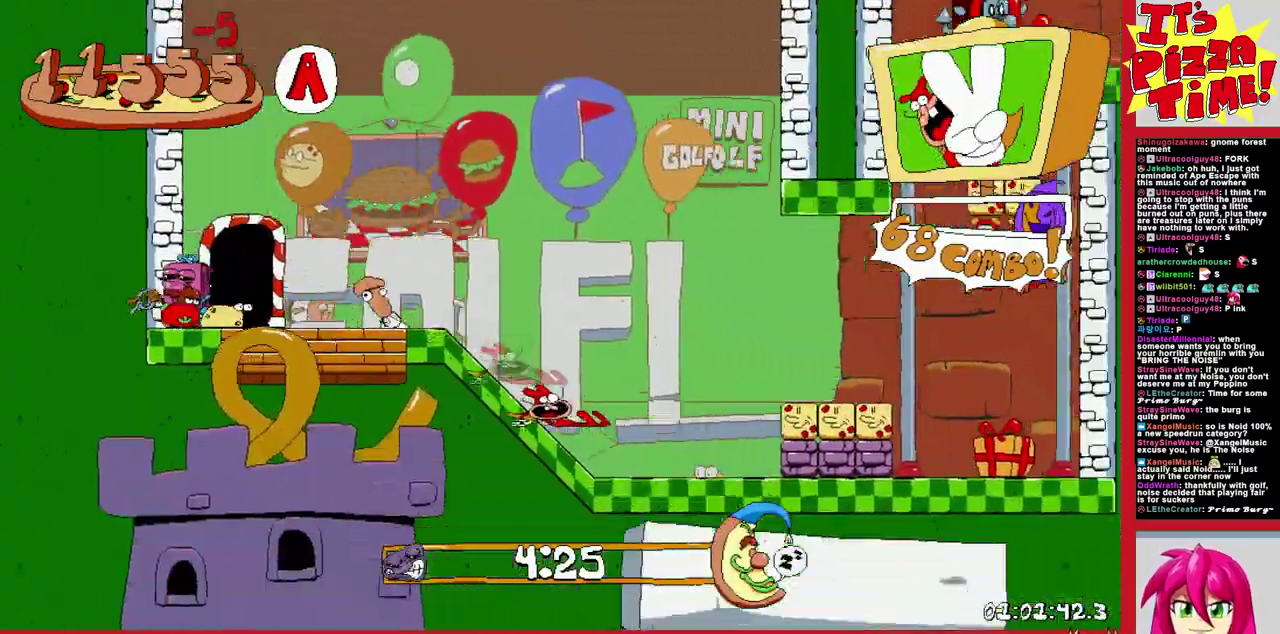
{"buttons": ["R1", "DPAD_LEFT"], "events": [[250, "DPAD_RIGHT", "up"], [267, "DPAD_LEFT", "down"], [350, "B", "up"]]}
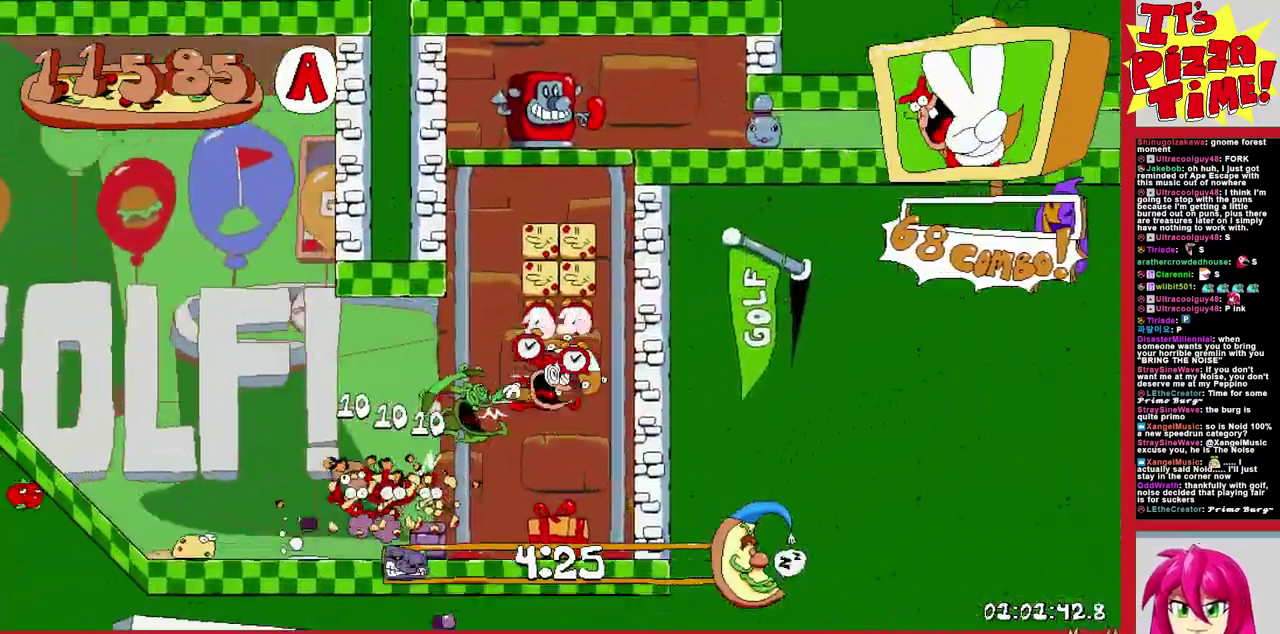
{"buttons": ["R1", "DPAD_RIGHT"], "events": [[33, "DPAD_LEFT", "up"], [83, "DPAD_RIGHT", "down"]]}
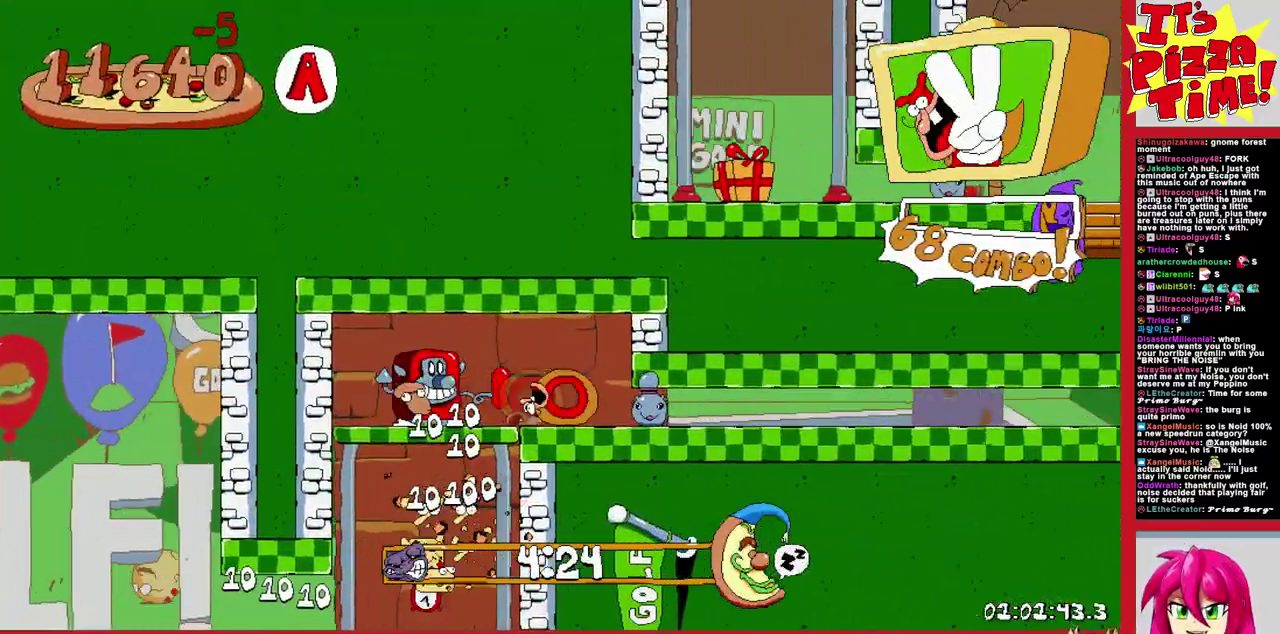
{"buttons": ["R1", "DPAD_RIGHT"], "events": []}
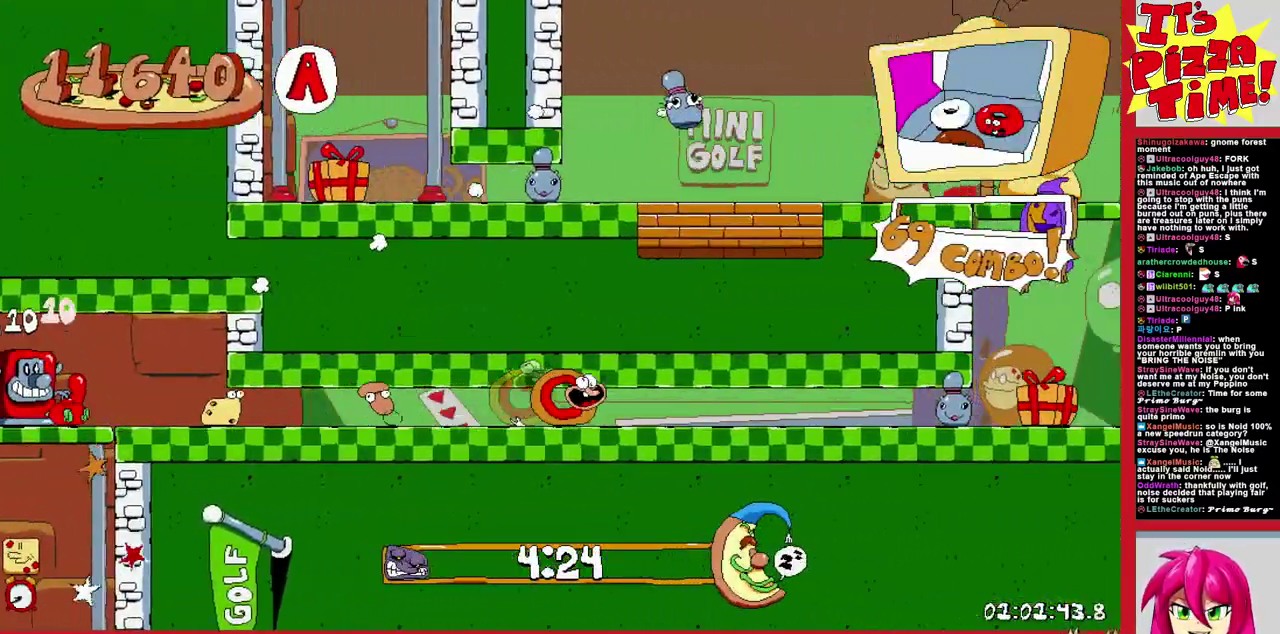
{"buttons": ["R1", "DPAD_RIGHT"], "events": []}
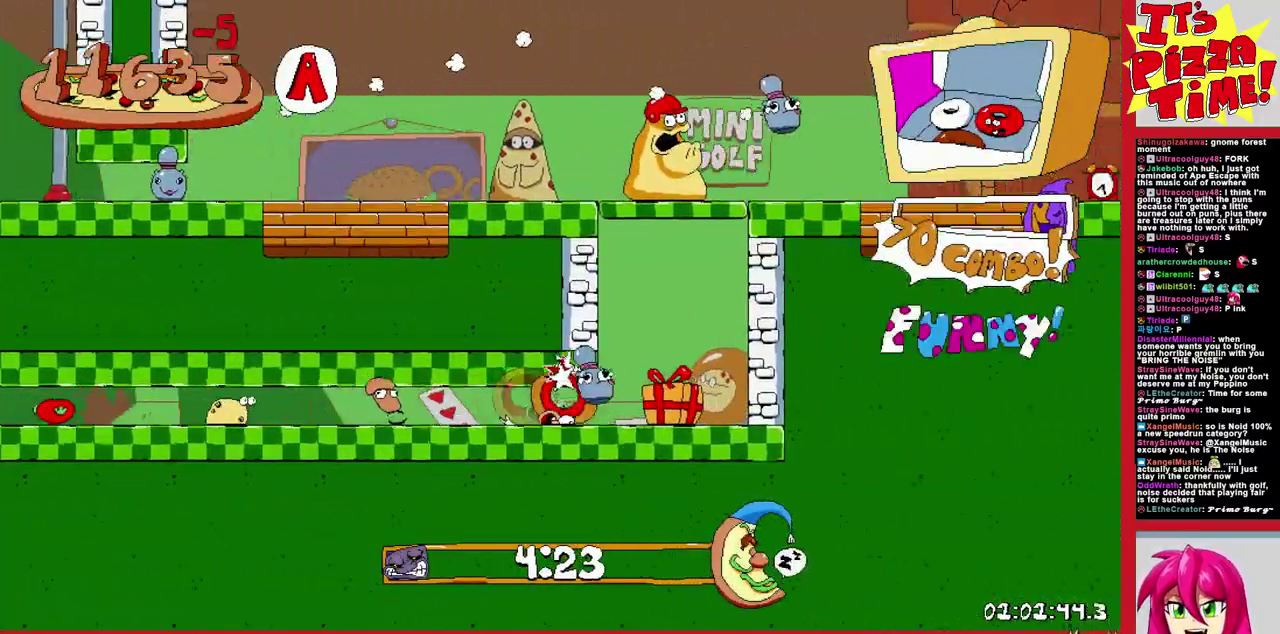
{"buttons": ["R1", "DPAD_RIGHT"], "events": []}
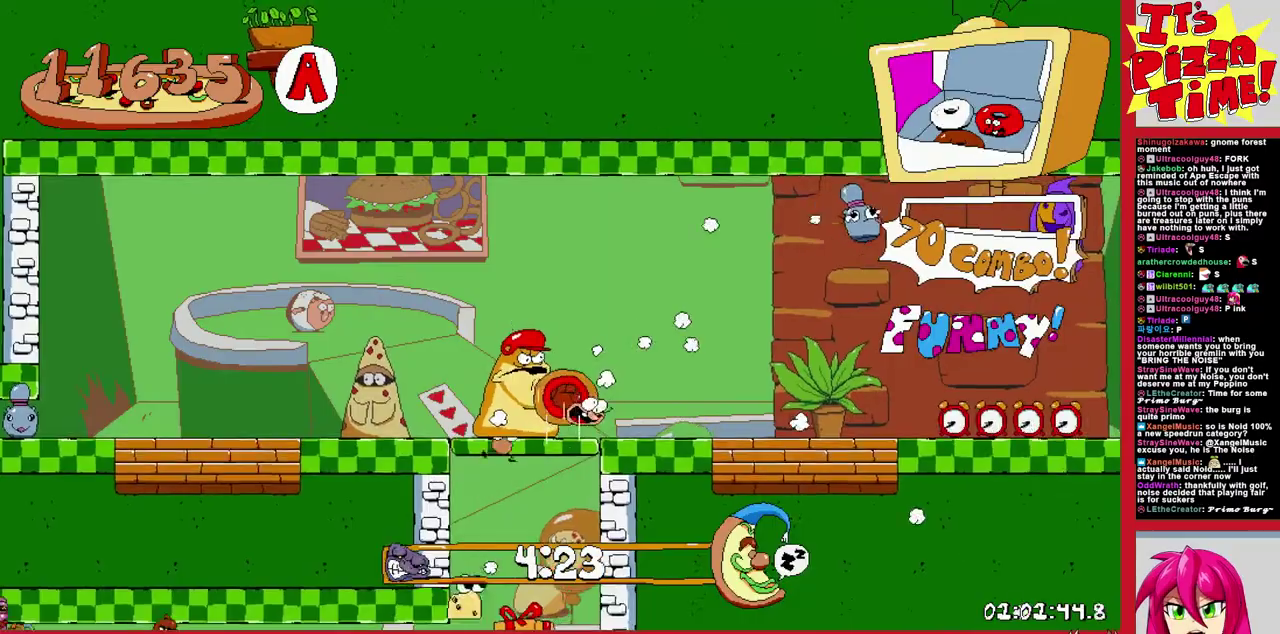
{"buttons": ["R1", "DPAD_RIGHT"], "events": []}
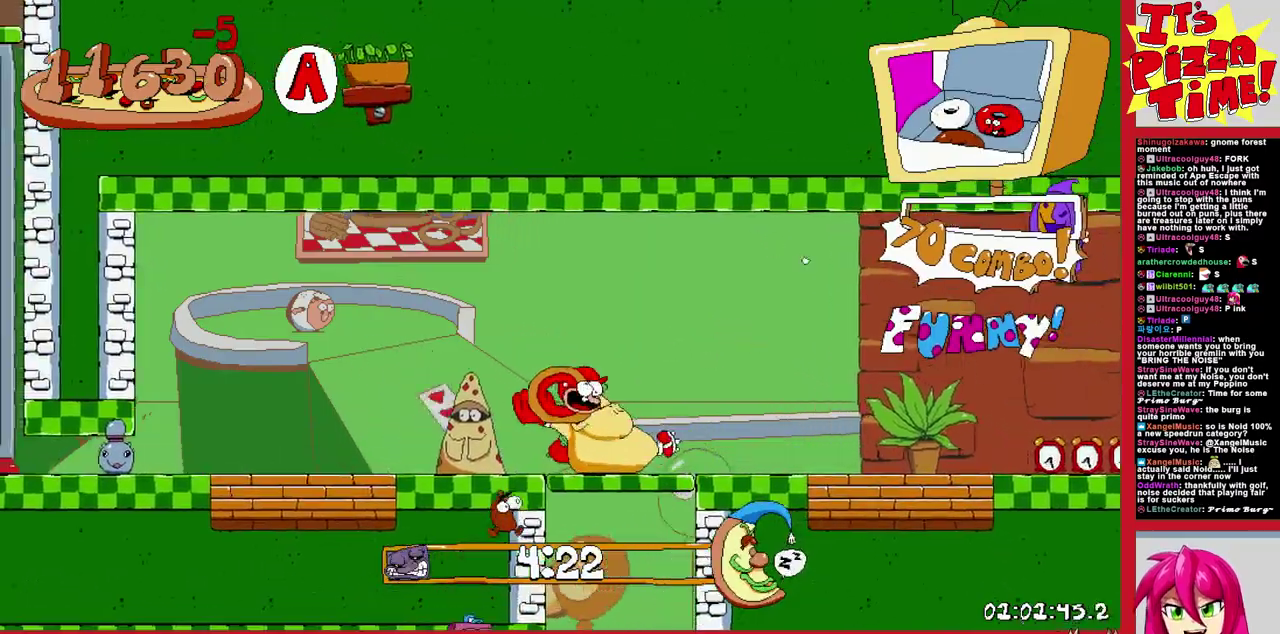
{"buttons": ["R1", "DPAD_LEFT"], "events": [[217, "DPAD_RIGHT", "up"], [367, "DPAD_LEFT", "down"]]}
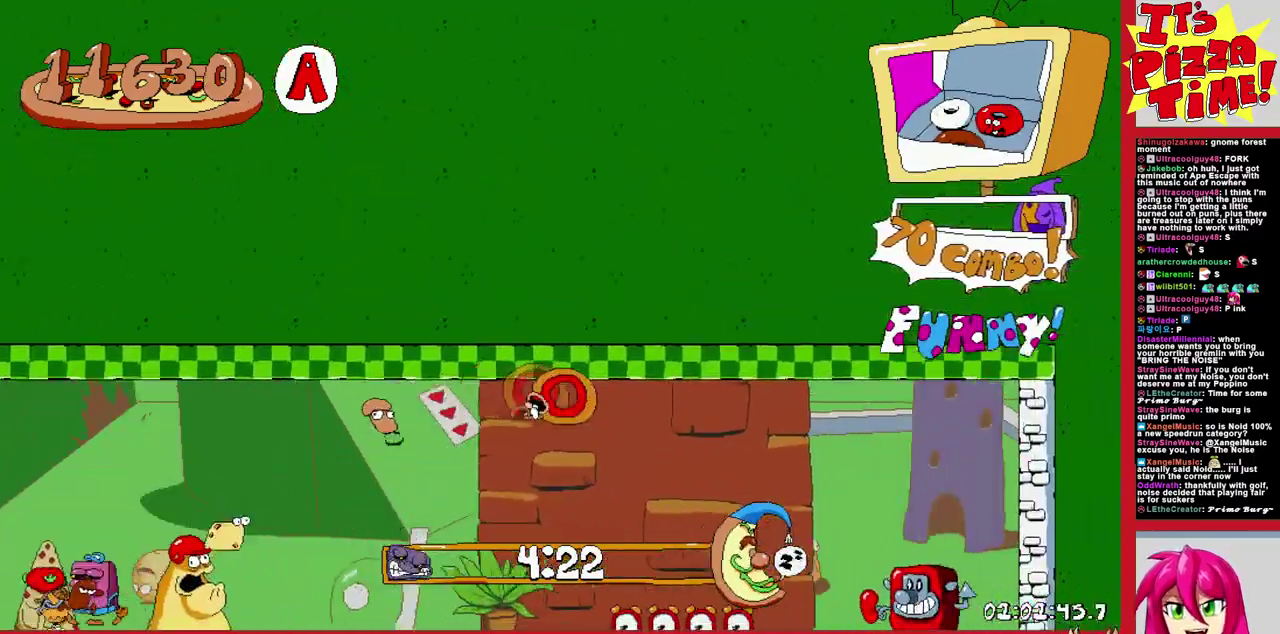
{"buttons": ["B", "R1", "DPAD_LEFT"], "events": [[483, "B", "down"]]}
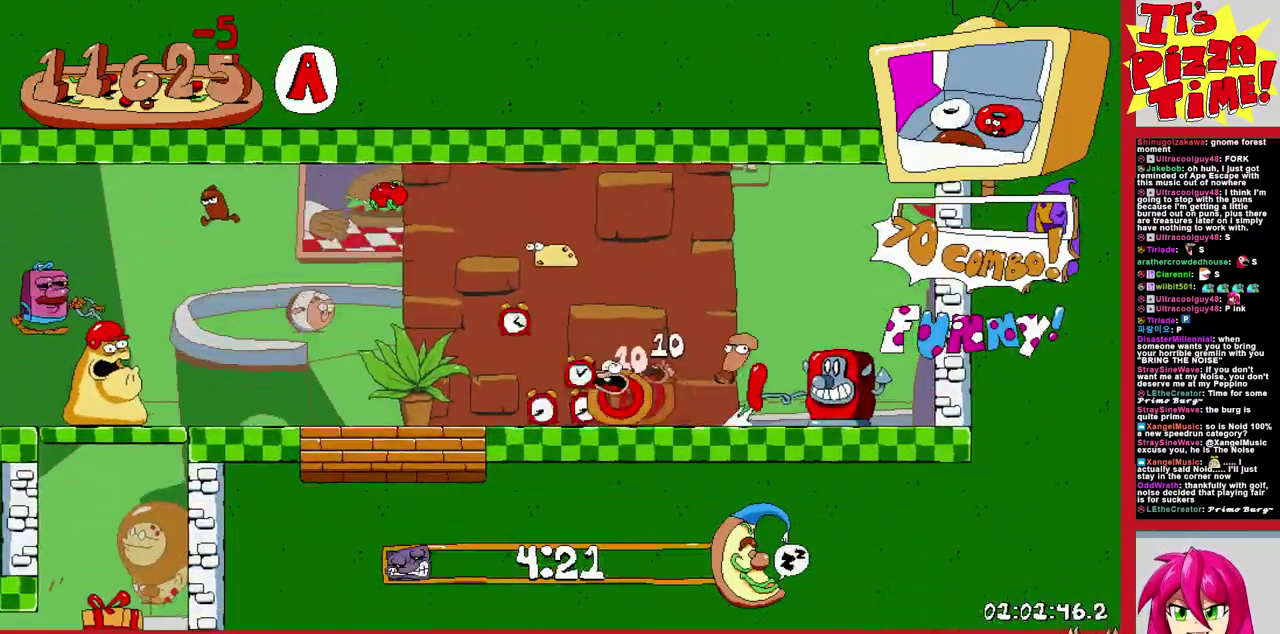
{"buttons": ["R1", "DPAD_LEFT"], "events": [[233, "B", "up"]]}
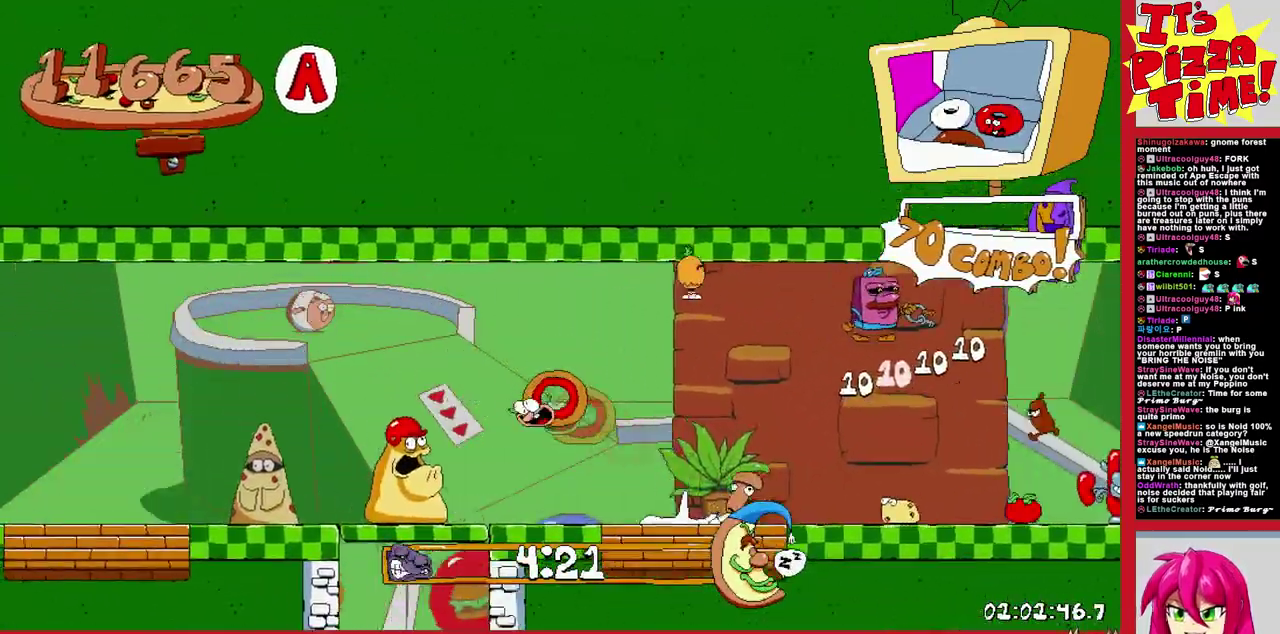
{"buttons": ["R1", "DPAD_LEFT"], "events": []}
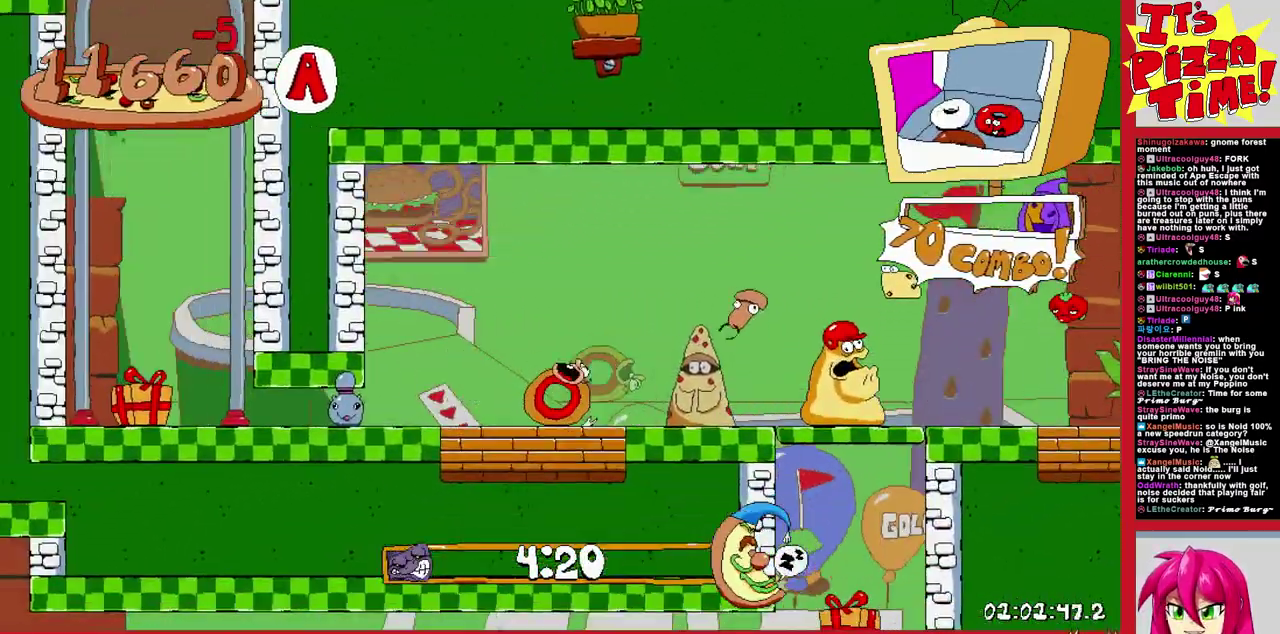
{"buttons": ["R1"], "events": [[183, "DPAD_LEFT", "up"]]}
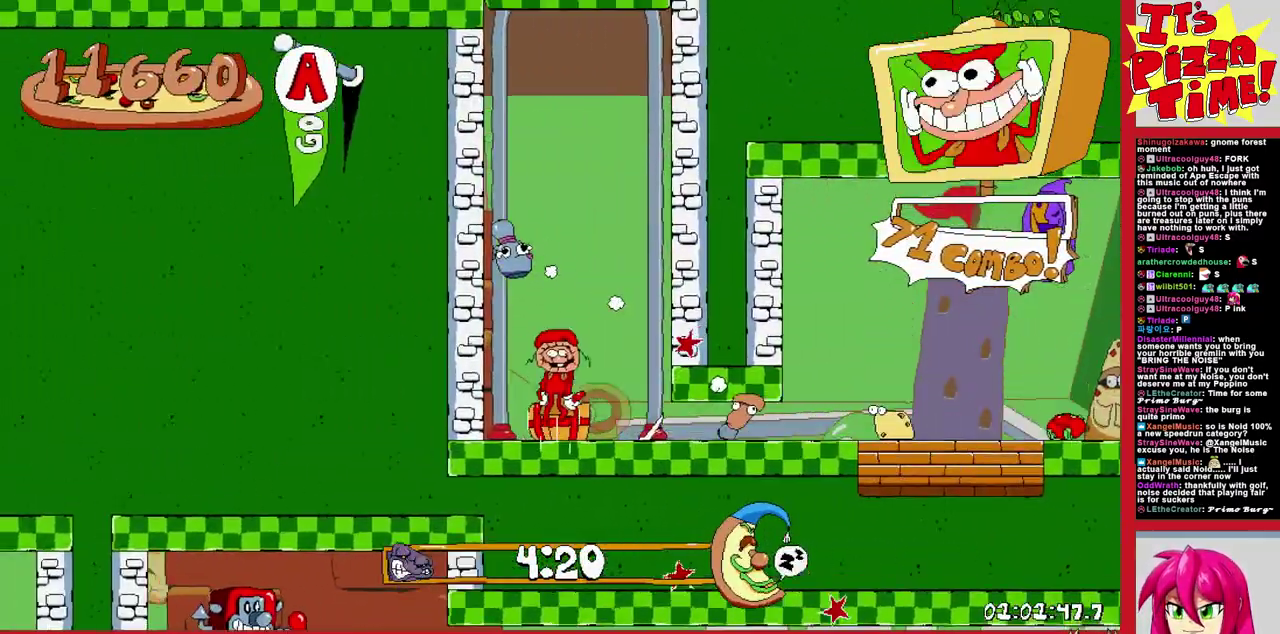
{"buttons": ["R1", "DPAD_LEFT"], "events": [[17, "DPAD_LEFT", "down"]]}
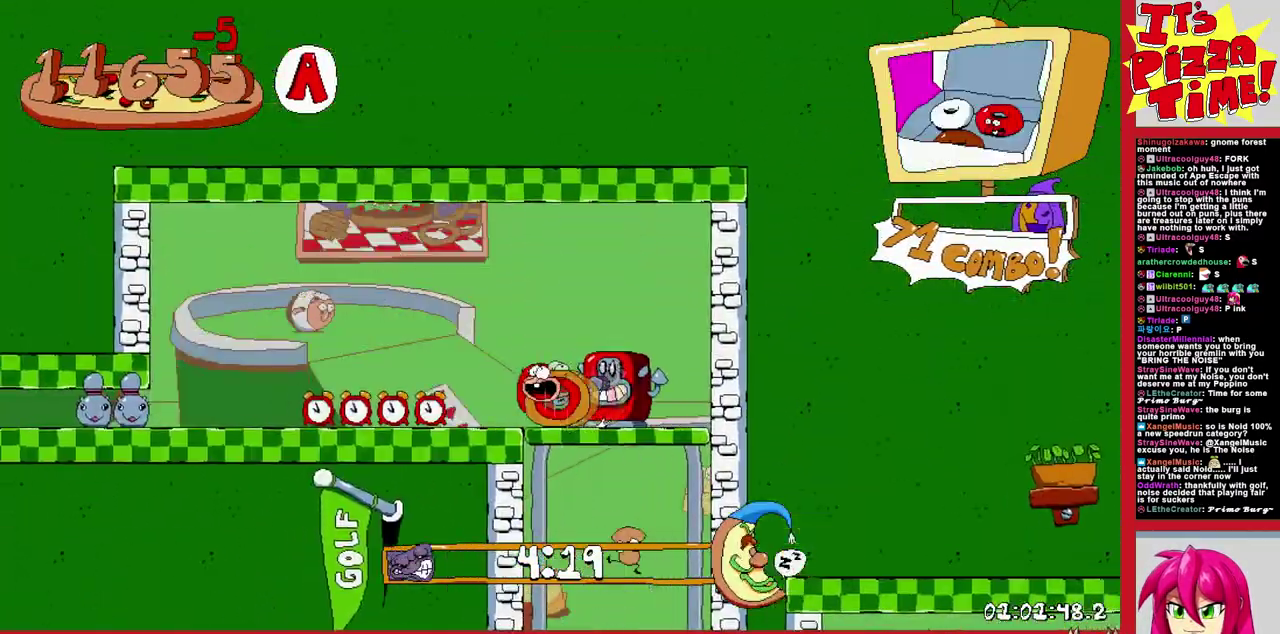
{"buttons": ["R1", "DPAD_RIGHT"], "events": [[200, "DPAD_LEFT", "up"], [333, "DPAD_RIGHT", "down"]]}
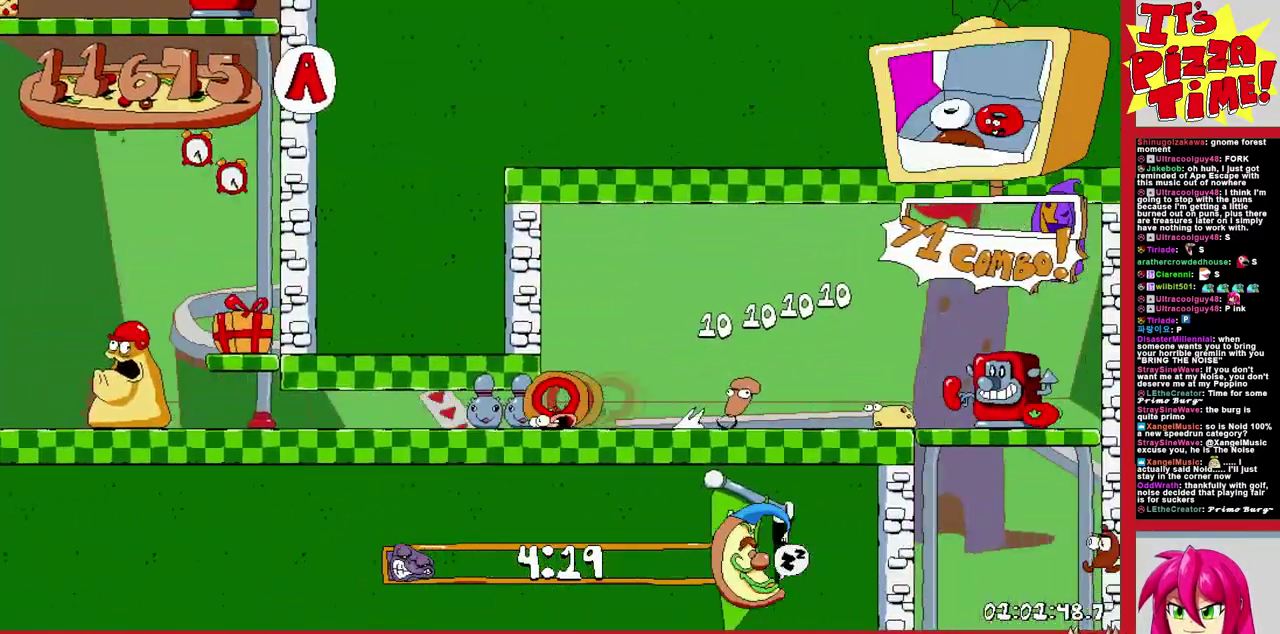
{"buttons": ["R1"], "events": [[83, "B", "down"], [200, "B", "up"], [250, "B", "down"], [367, "B", "up"], [450, "DPAD_RIGHT", "up"]]}